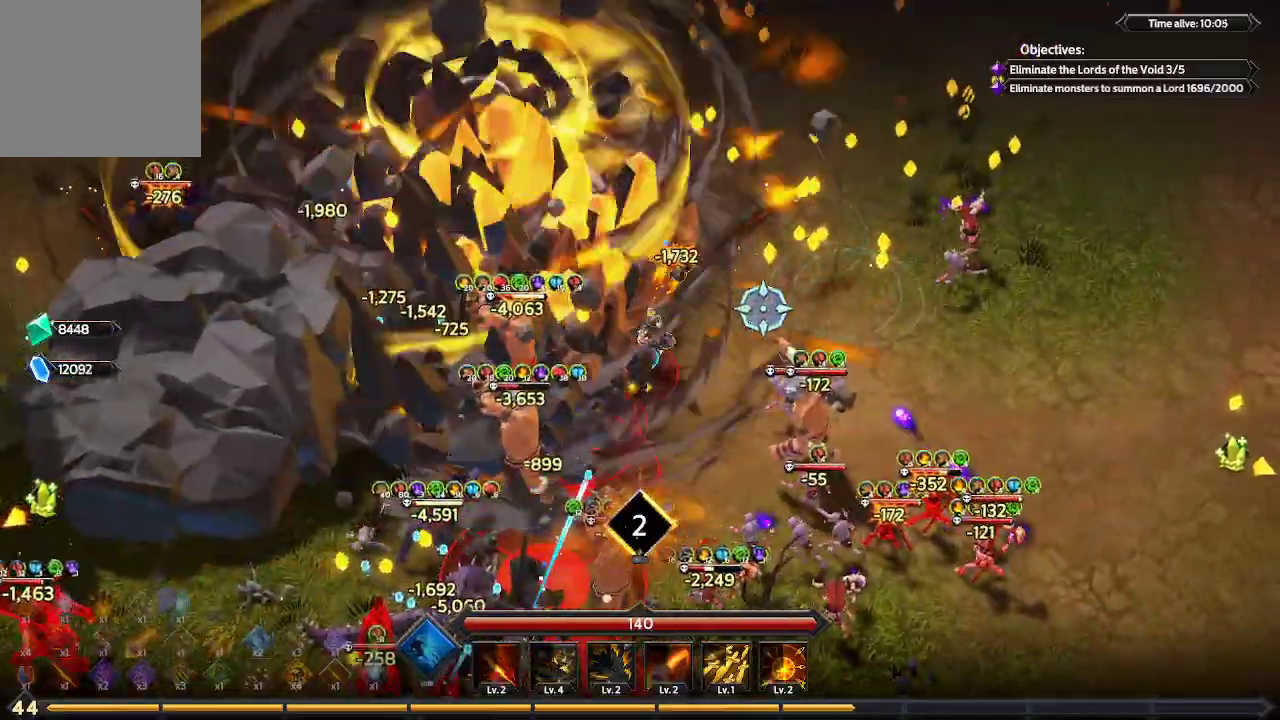
Gameplay with a controller (Xbox layout); each line is a JSON object with the inputs held at the frame after it. "events" lists button and stick changes between this image and that frame as [ms after this image, input, new state], when the widget could be followed in between. Not read: R3.
{"buttons": [], "left_stick": "up-right", "right_stick": "down-right", "events": [[67, "right_stick", "right"], [267, "right_stick", "down-right"]]}
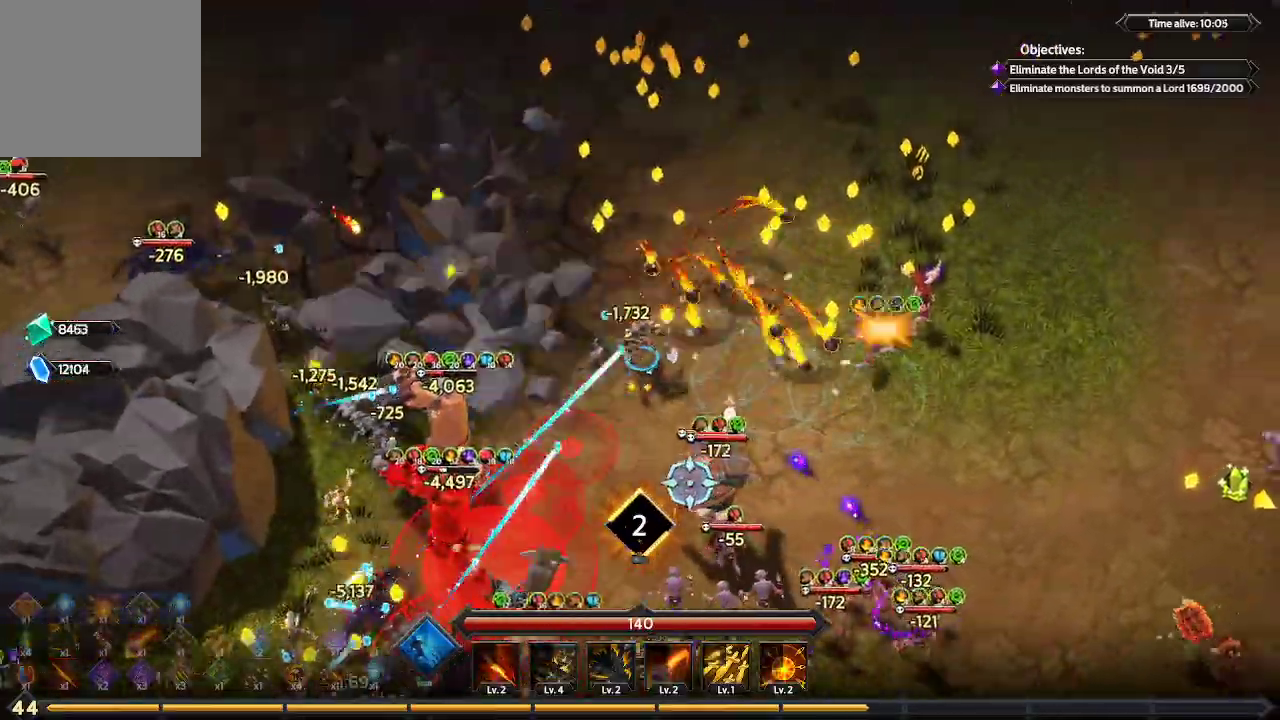
{"buttons": [], "left_stick": "up-right", "right_stick": "down", "events": [[67, "right_stick", "down"]]}
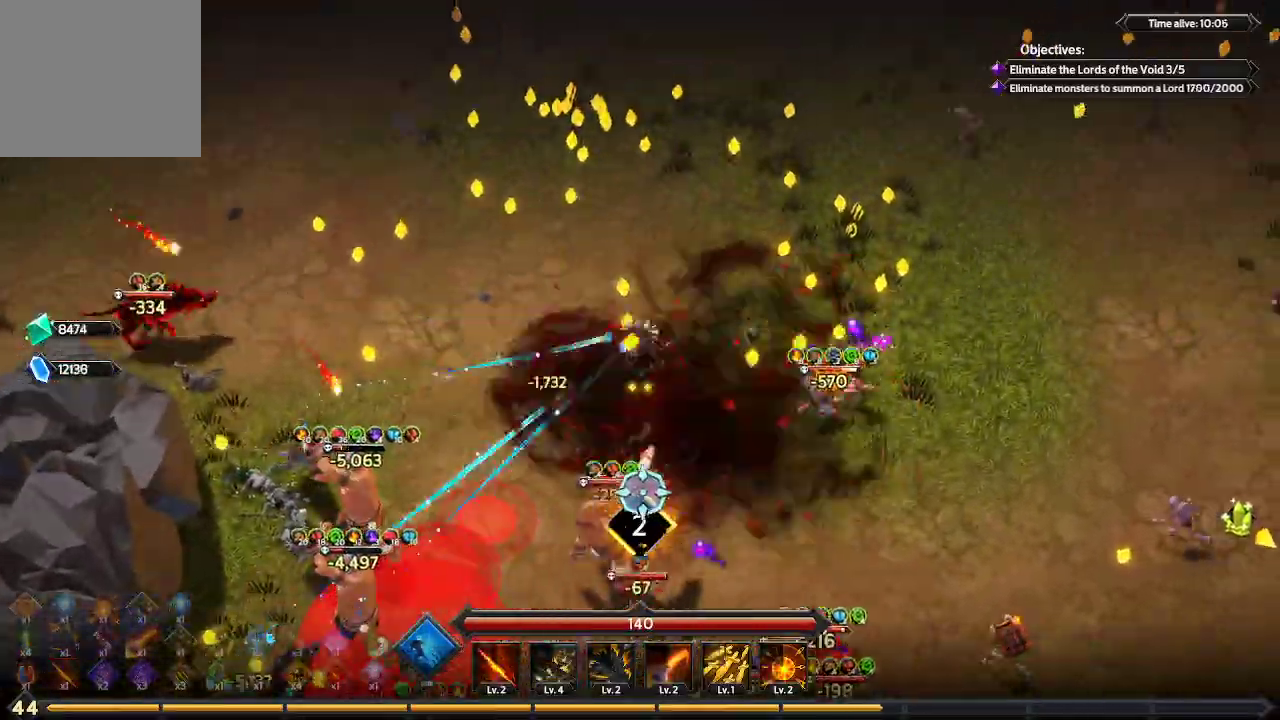
{"buttons": [], "left_stick": "up-right", "right_stick": "down", "events": []}
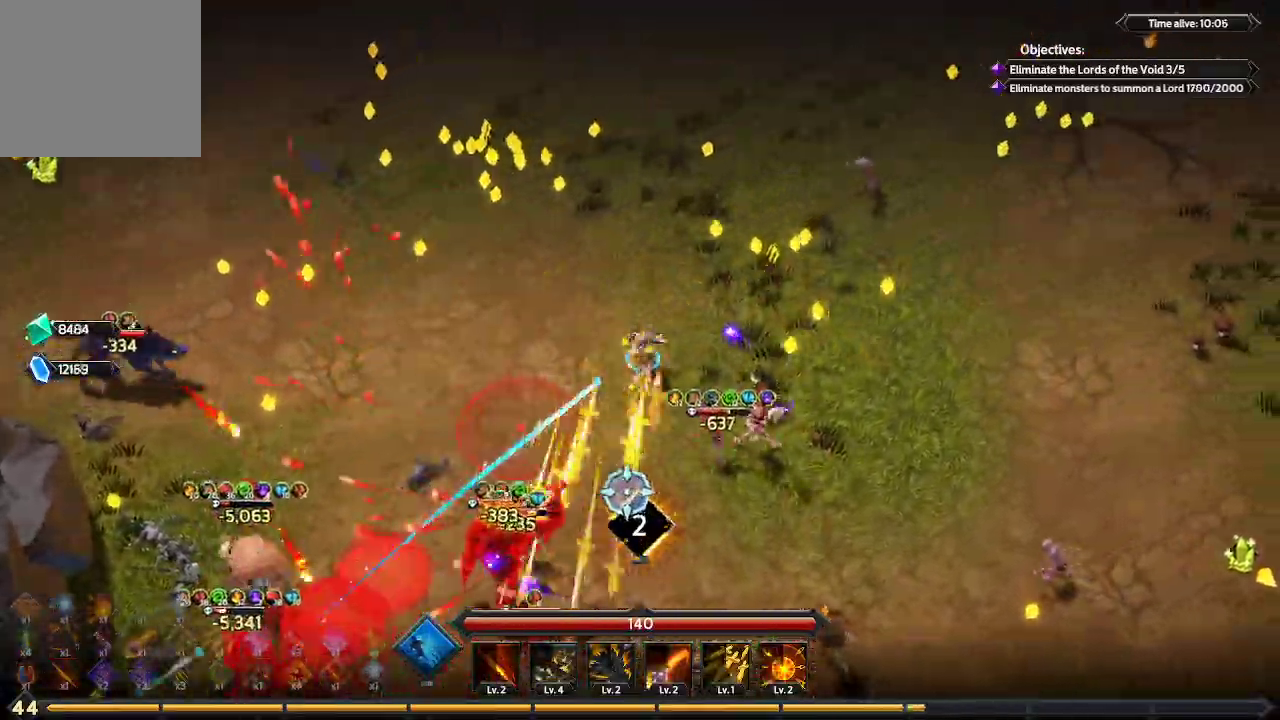
{"buttons": [], "left_stick": "up-left", "right_stick": "down", "events": [[333, "left_stick", "up"], [467, "left_stick", "up-left"]]}
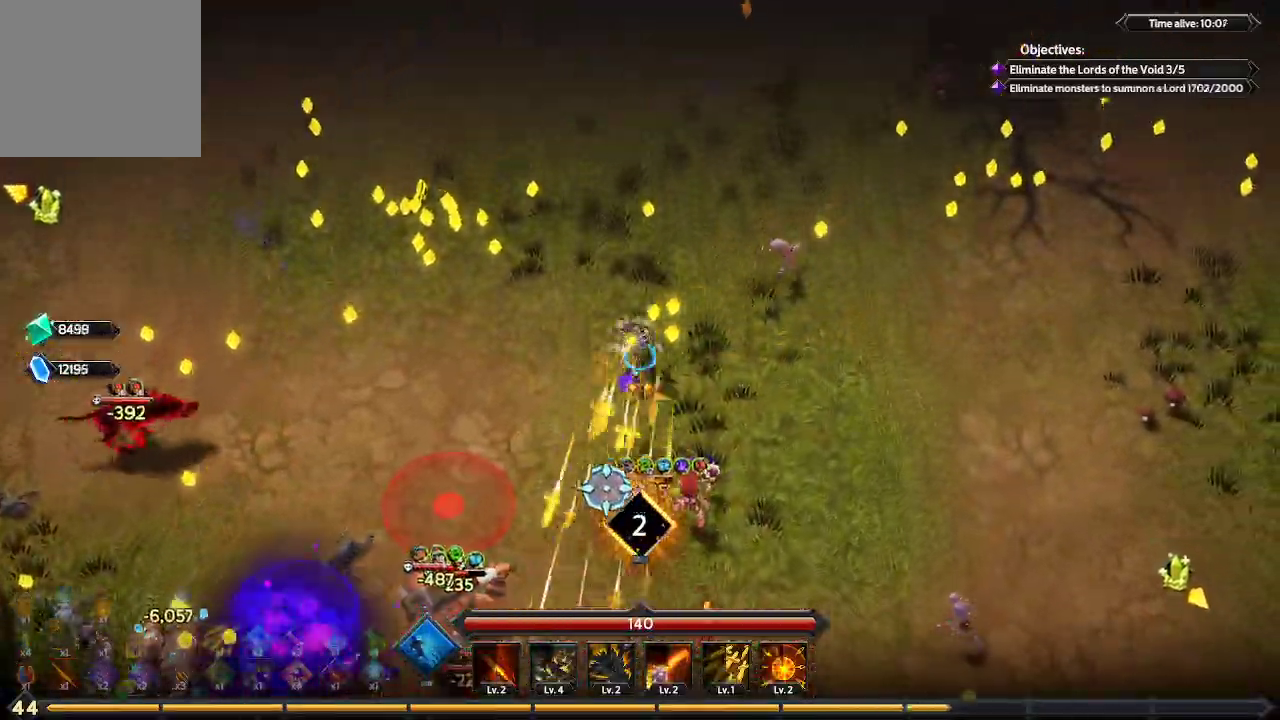
{"buttons": [], "left_stick": "up-left", "right_stick": "down", "events": []}
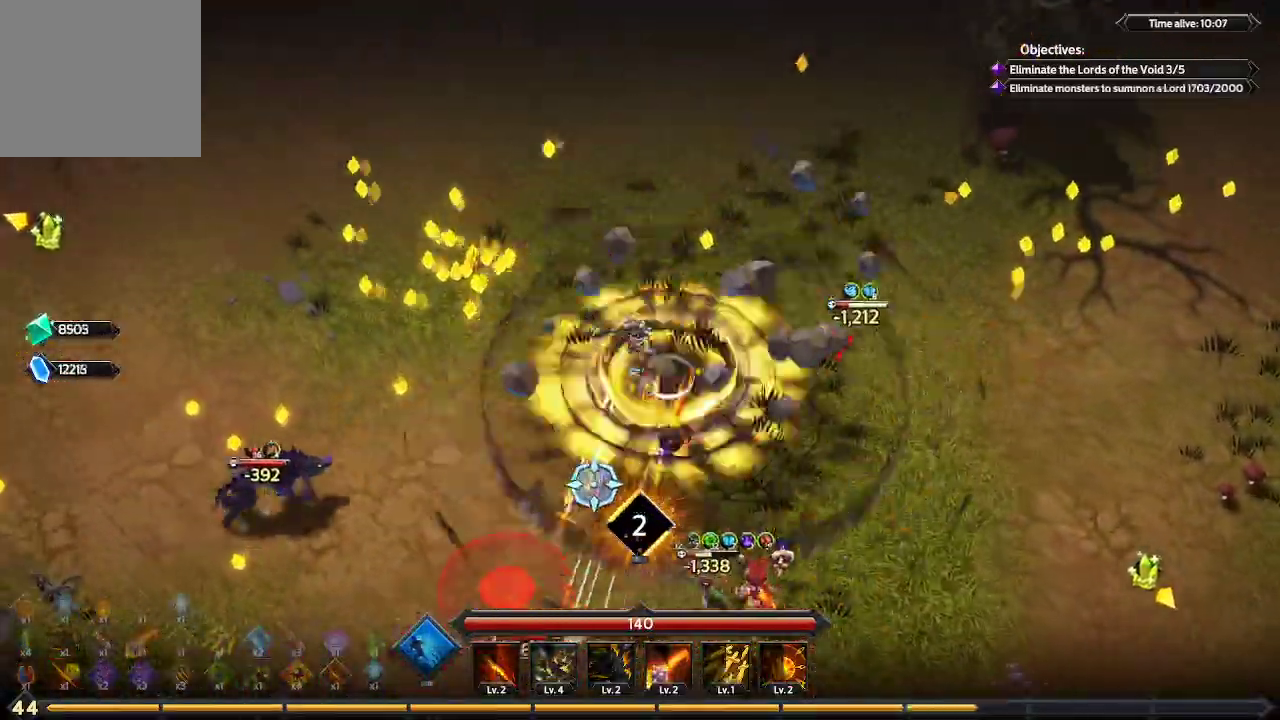
{"buttons": [], "left_stick": "up-left", "right_stick": "down", "events": []}
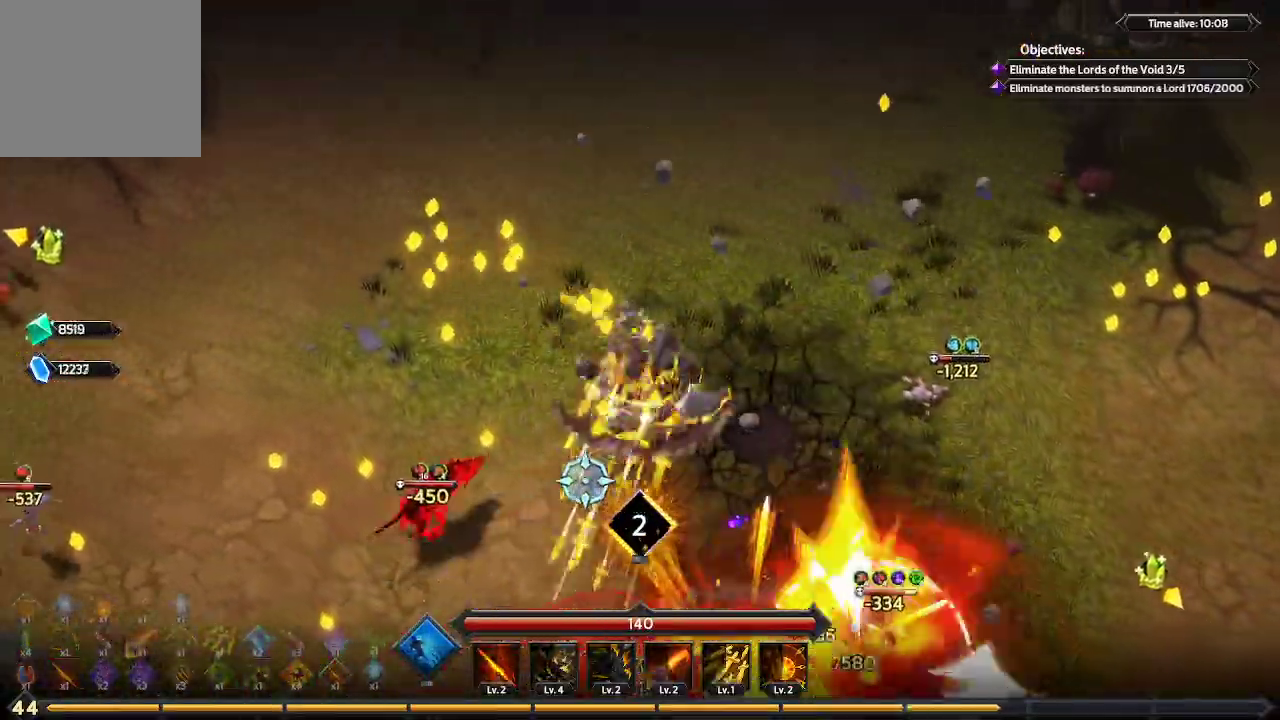
{"buttons": [], "left_stick": "left", "right_stick": "down", "events": [[33, "left_stick", "left"]]}
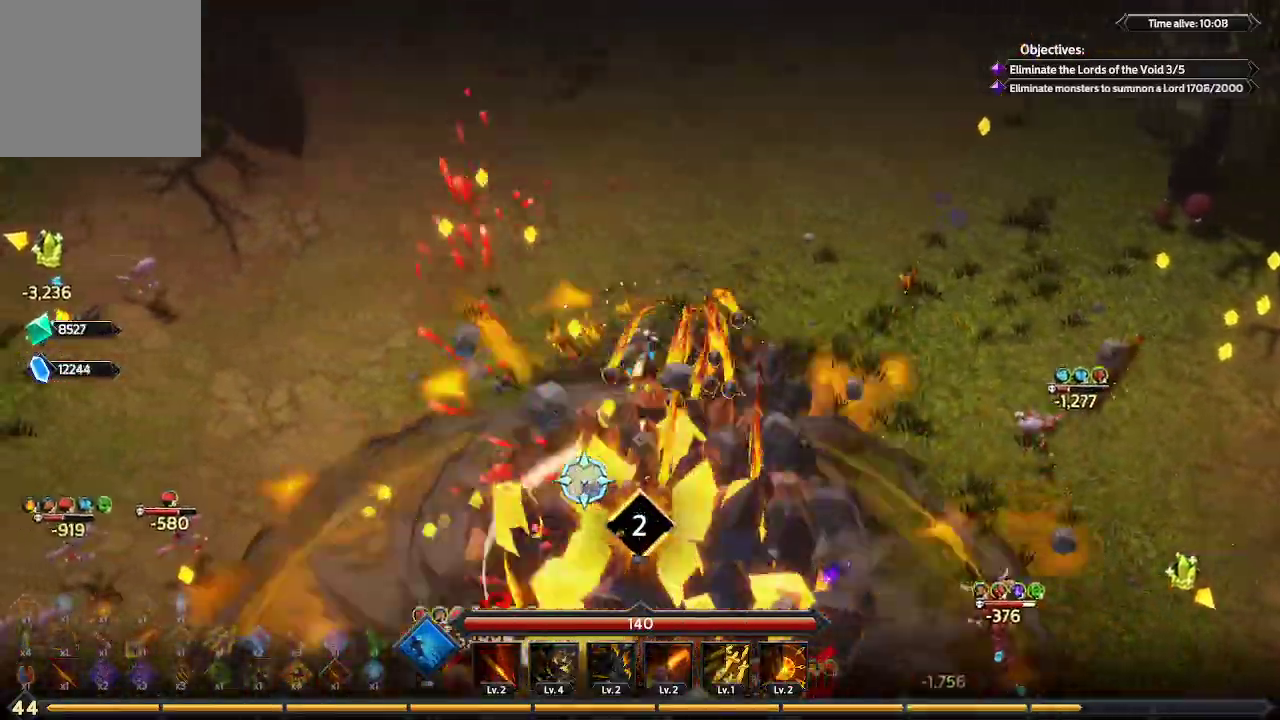
{"buttons": [], "left_stick": "down-left", "right_stick": "down", "events": [[300, "left_stick", "down-left"]]}
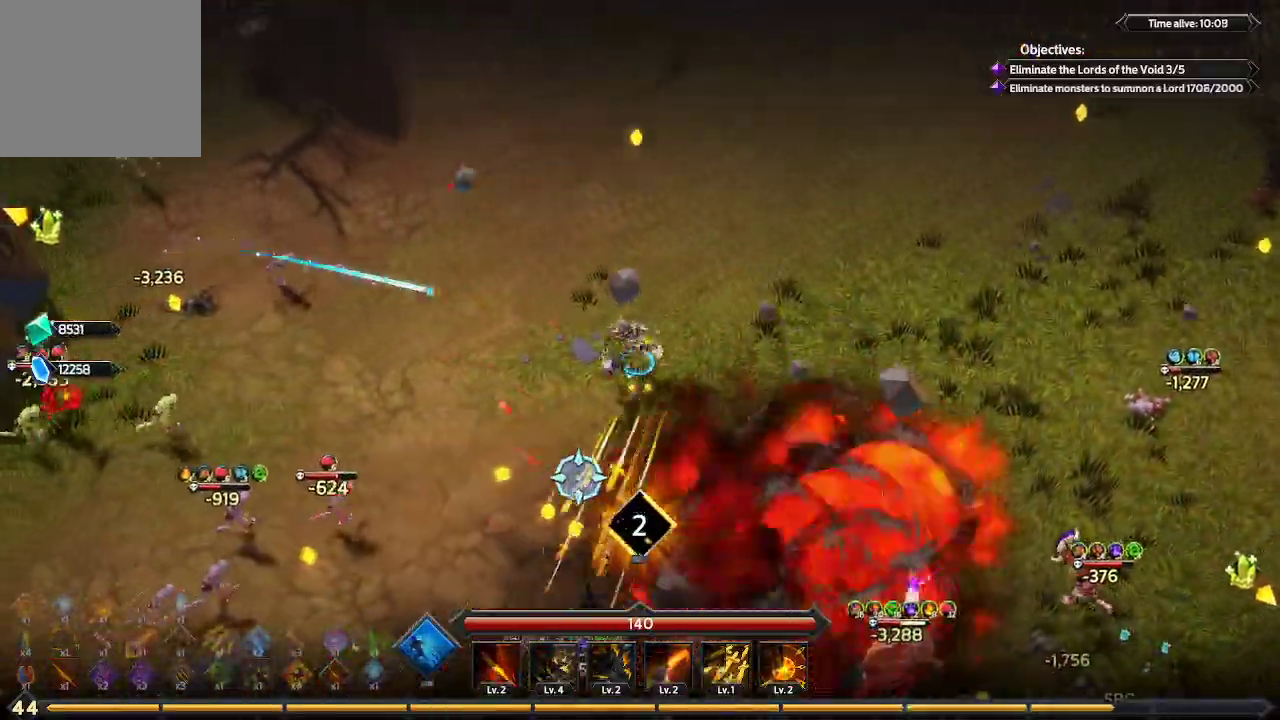
{"buttons": [], "left_stick": "down", "right_stick": "down", "events": [[333, "left_stick", "down"]]}
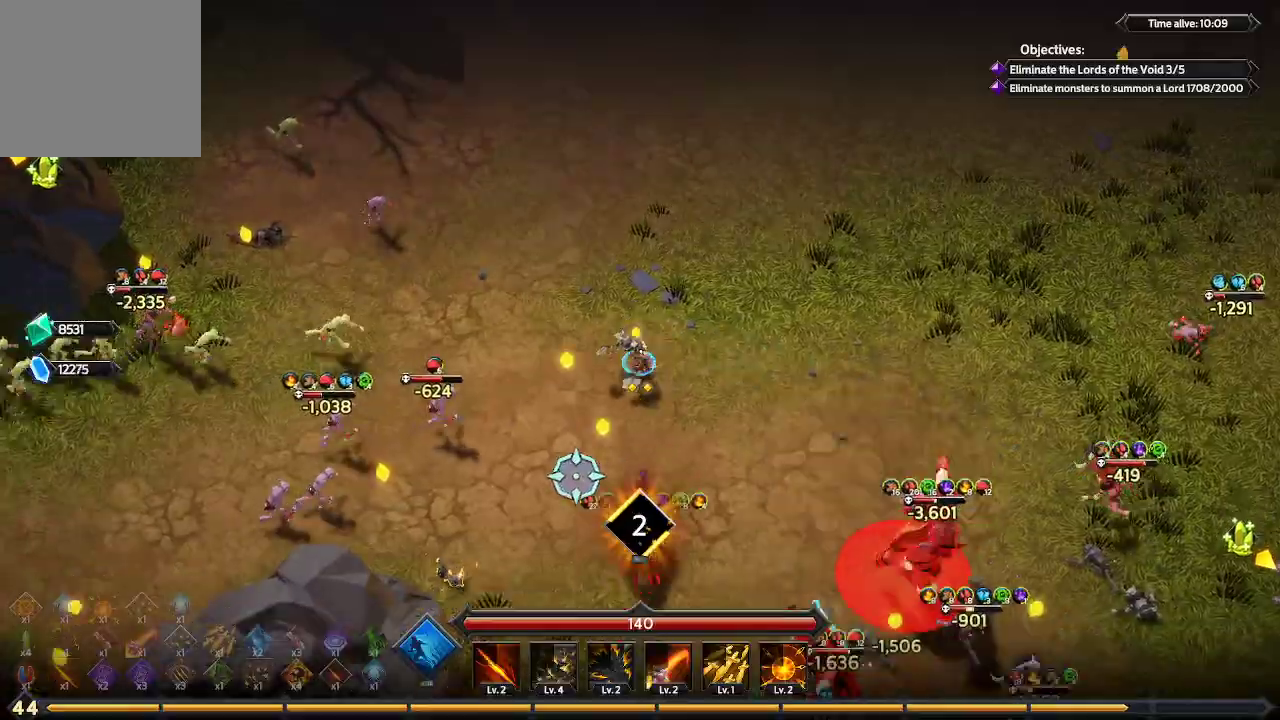
{"buttons": [], "left_stick": "down-right", "right_stick": "down", "events": [[467, "left_stick", "down-right"]]}
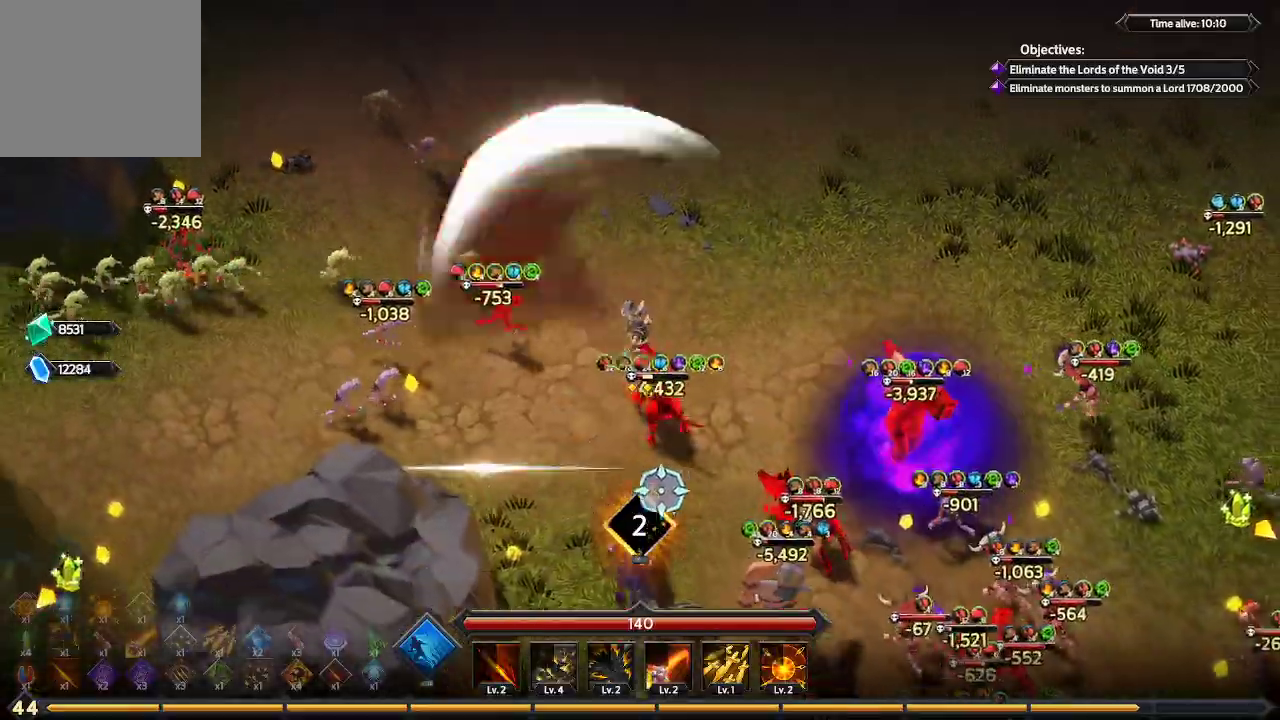
{"buttons": ["L1"], "left_stick": "down-right", "right_stick": "down-right", "events": [[67, "right_stick", "down-right"], [433, "L1", "down"]]}
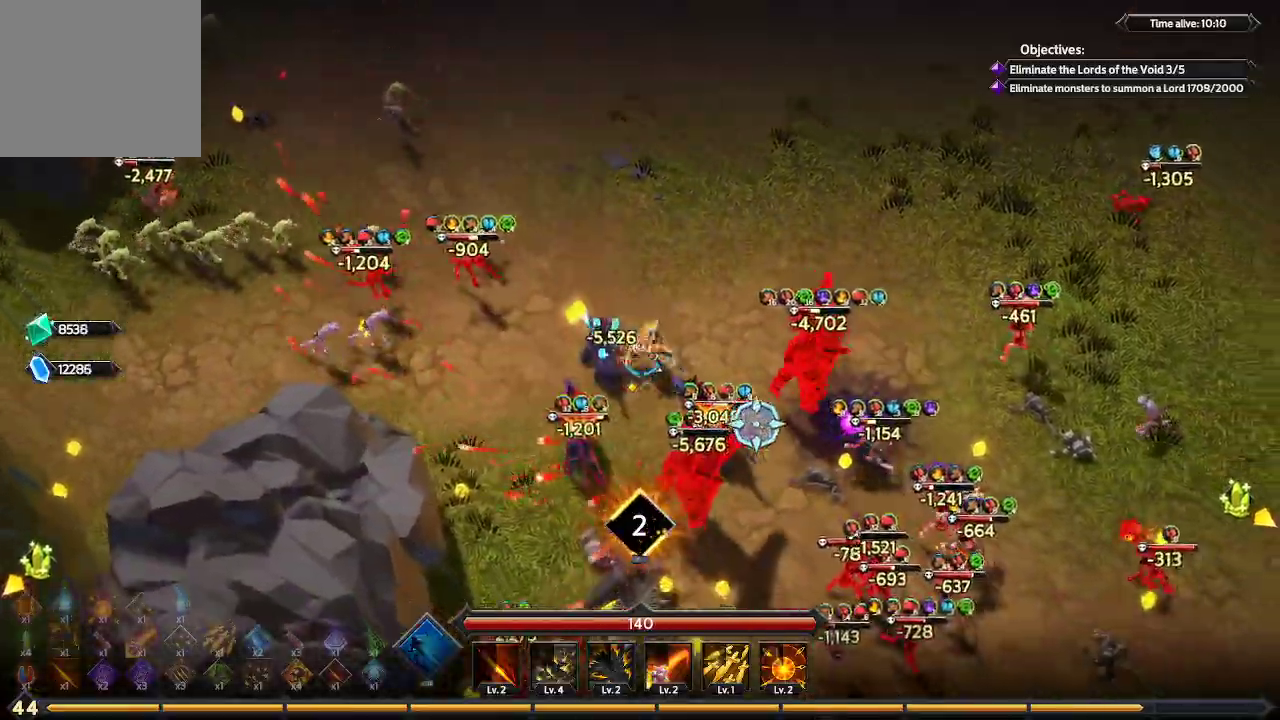
{"buttons": ["L1"], "left_stick": "down-right", "right_stick": "right", "events": [[200, "L1", "up"], [333, "L1", "down"], [367, "right_stick", "right"]]}
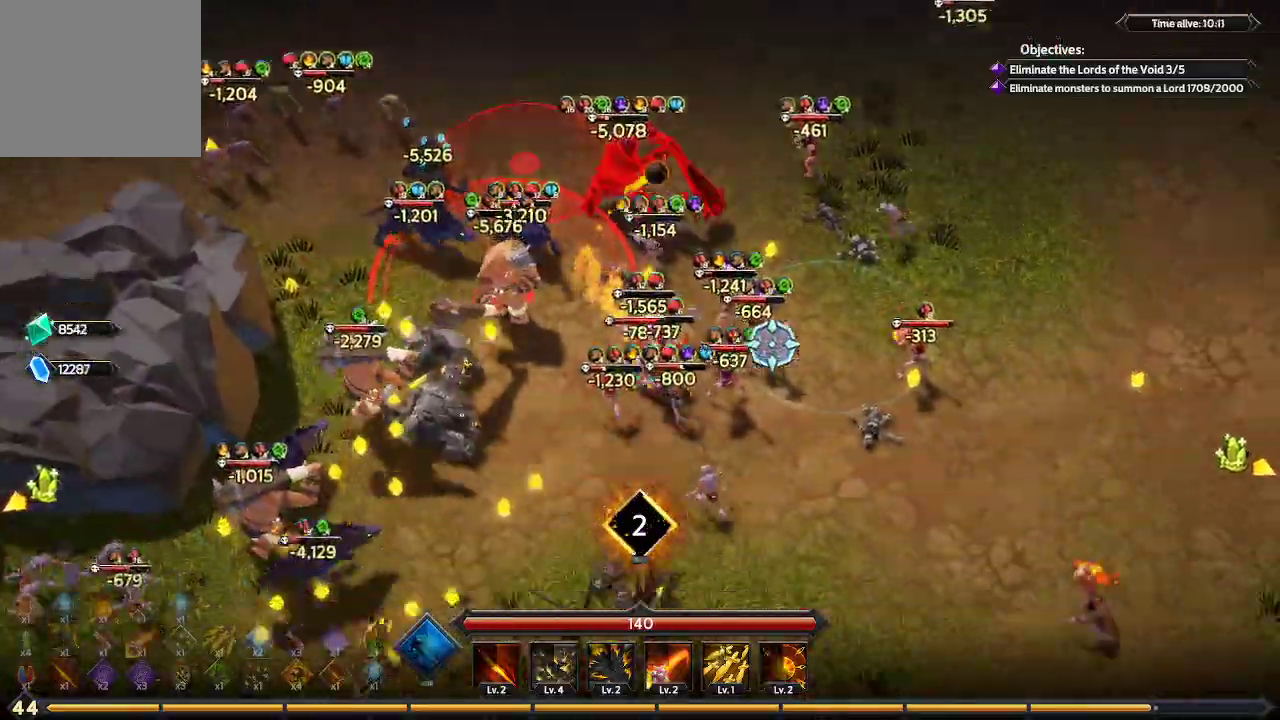
{"buttons": [], "left_stick": "up-right", "right_stick": "up-left", "events": [[33, "L1", "up"], [33, "right_stick", "up-right"], [200, "right_stick", "up"], [367, "left_stick", "right"], [467, "left_stick", "up-right"], [467, "right_stick", "up-left"]]}
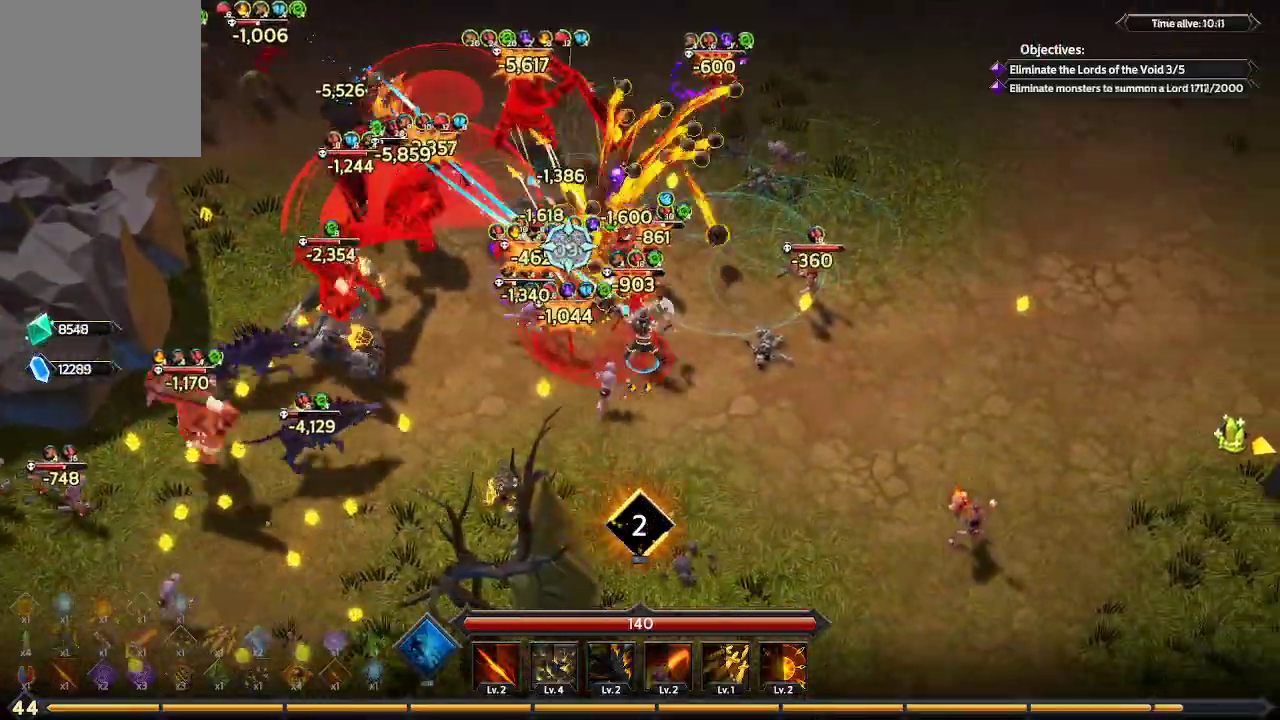
{"buttons": [], "left_stick": "up-right", "right_stick": "up-left", "events": []}
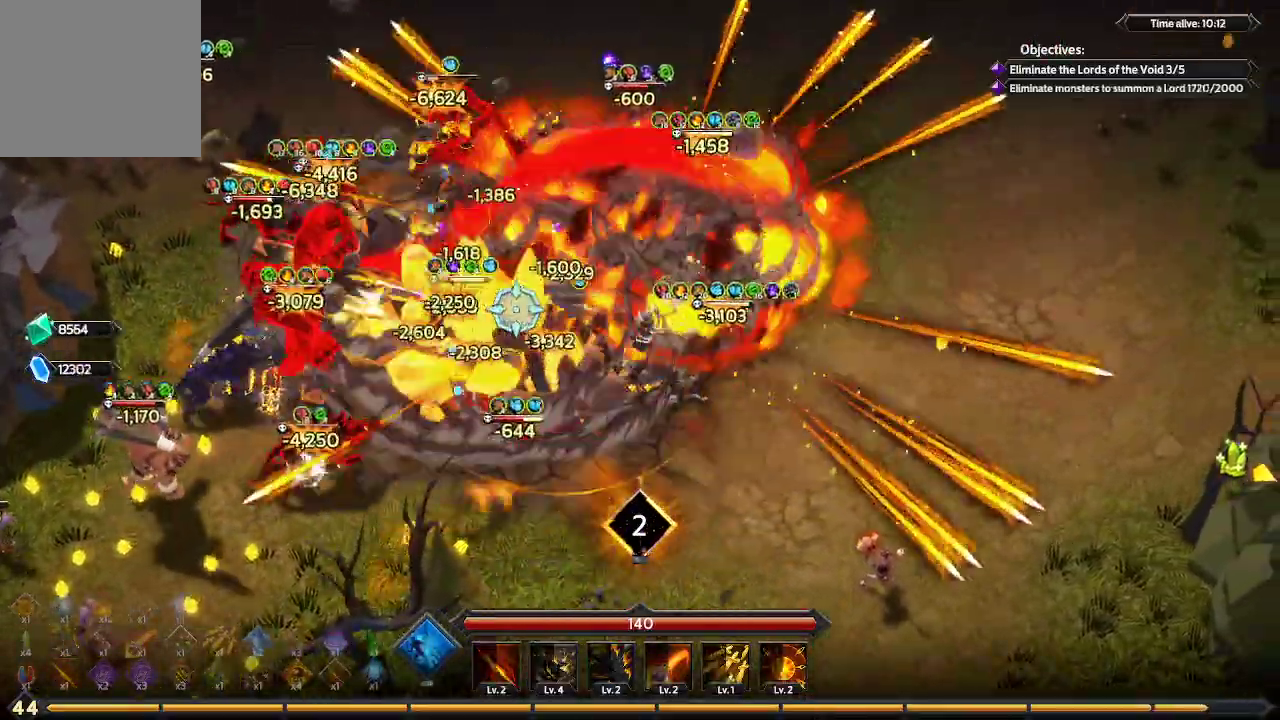
{"buttons": [], "left_stick": "up-right", "right_stick": "left", "events": [[167, "right_stick", "left"]]}
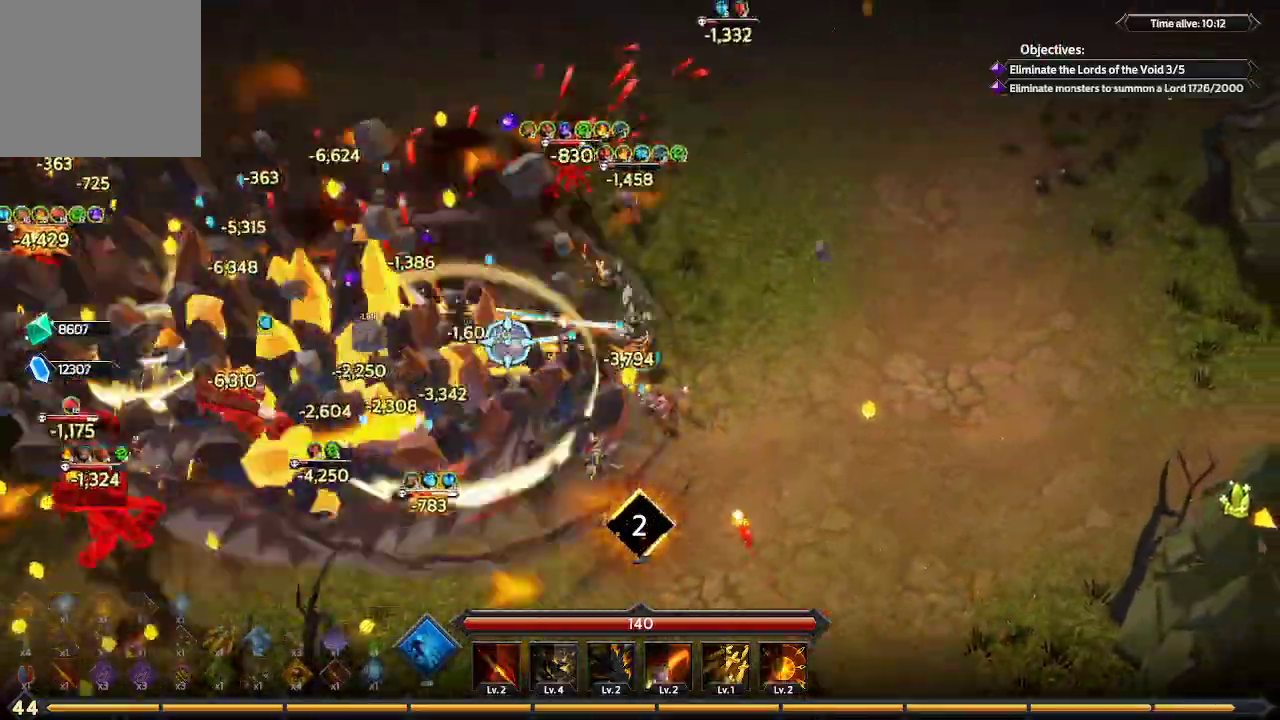
{"buttons": [], "left_stick": "up-right", "right_stick": "left", "events": []}
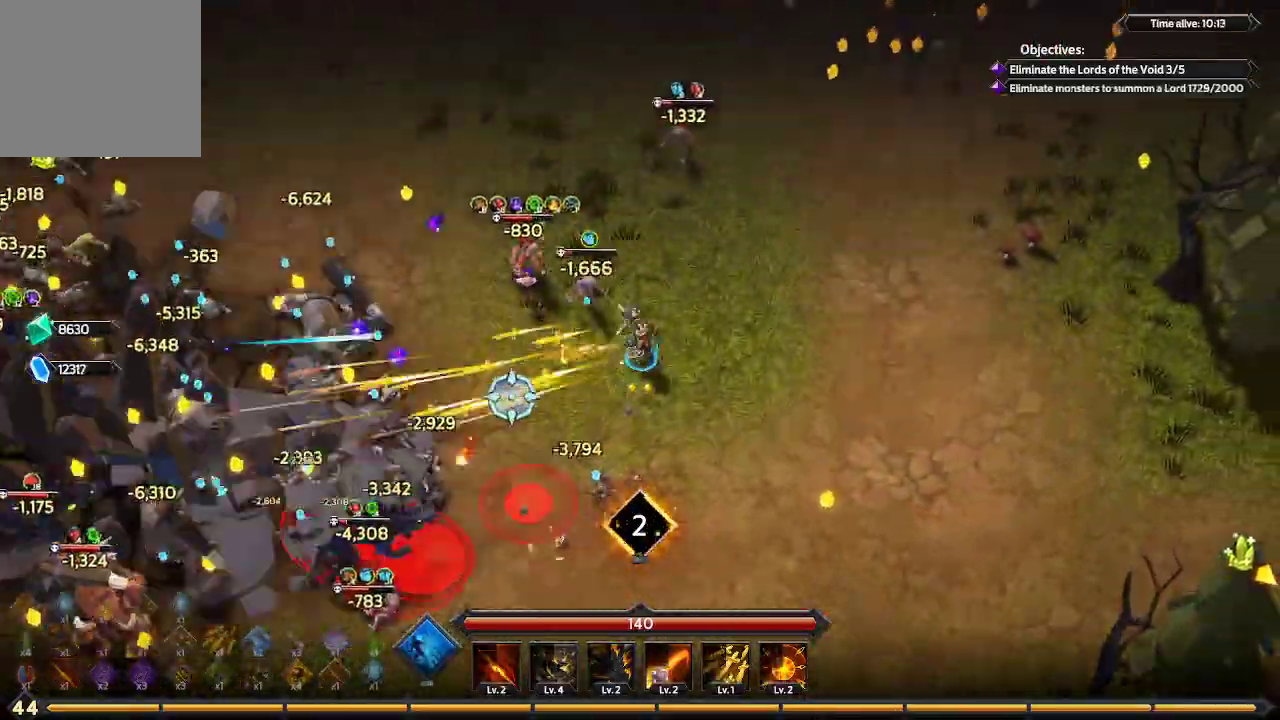
{"buttons": [], "left_stick": "up-right", "right_stick": "up-left", "events": [[267, "right_stick", "up-left"]]}
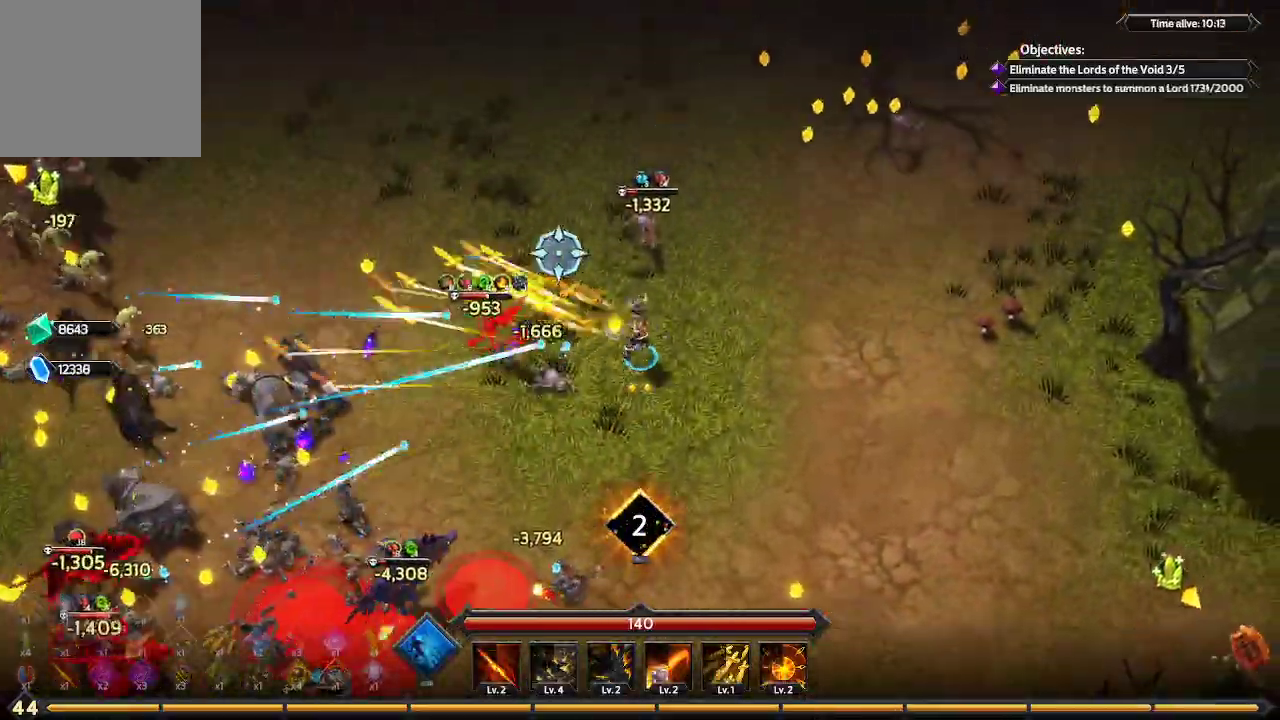
{"buttons": [], "left_stick": "up-right", "right_stick": "up-left", "events": []}
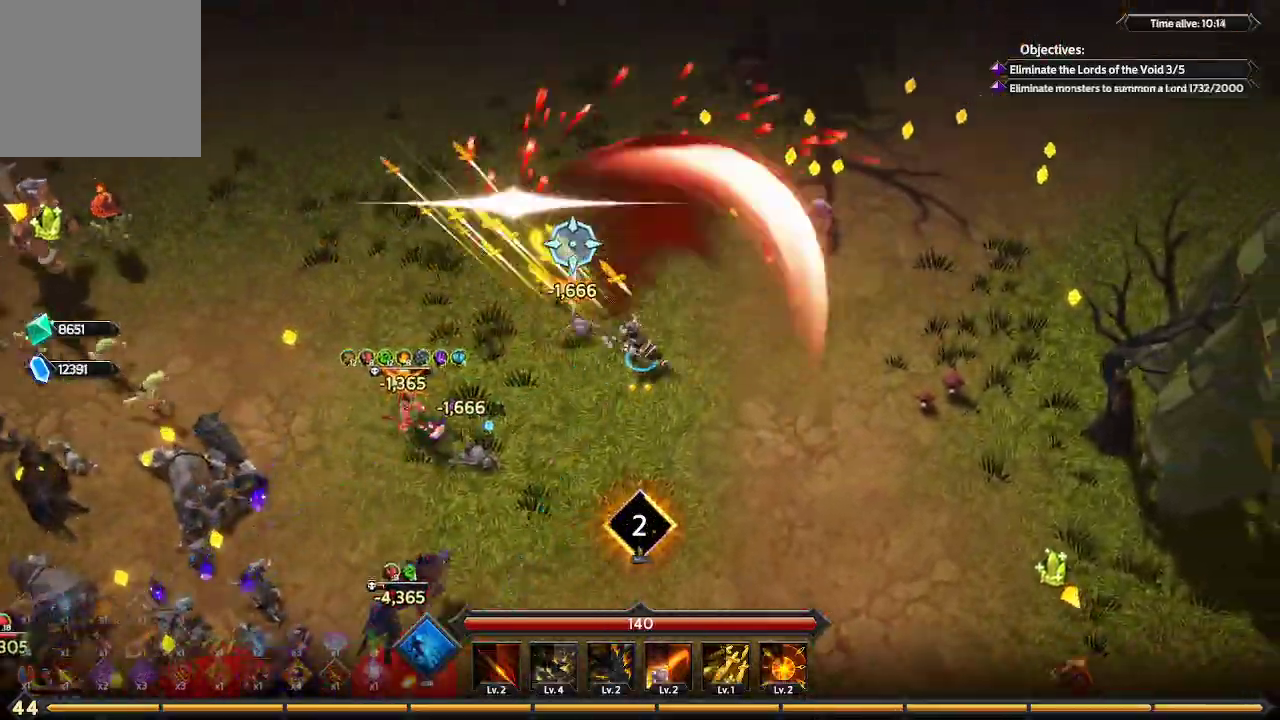
{"buttons": ["L1"], "left_stick": "up-right", "right_stick": "up", "events": [[200, "right_stick", "up"], [500, "L1", "down"]]}
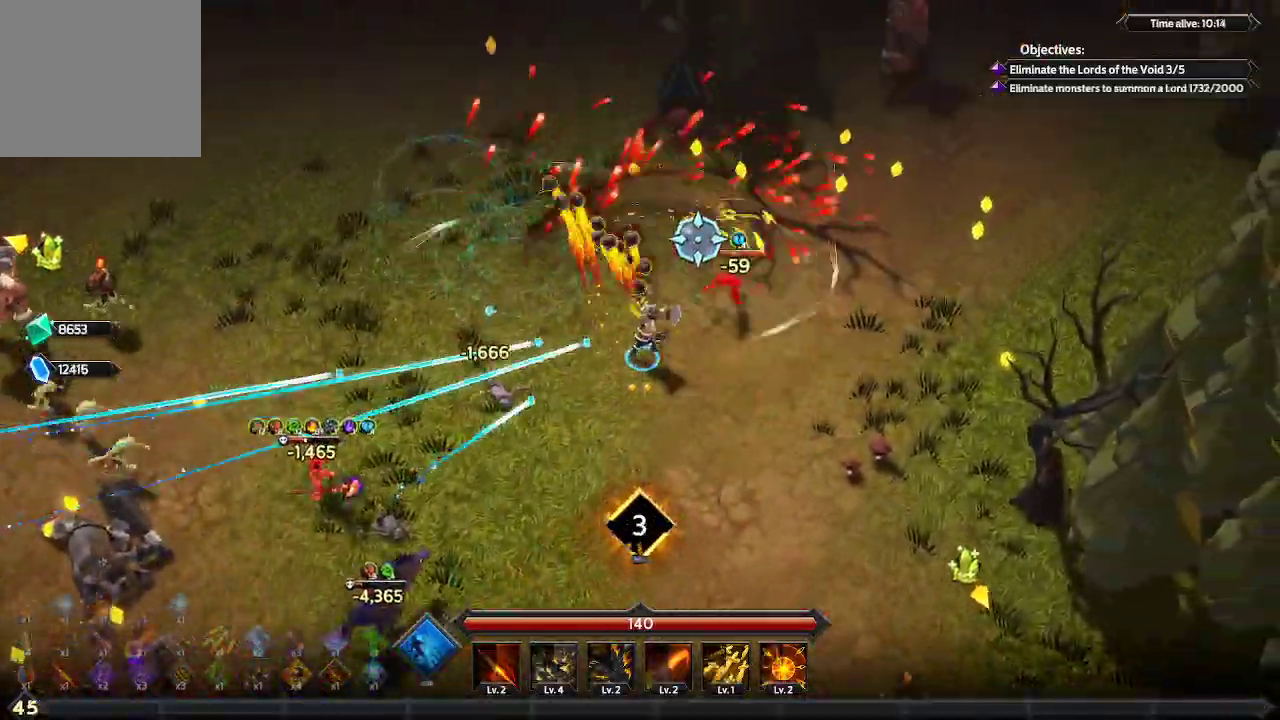
{"buttons": [], "left_stick": "up-right", "right_stick": "up", "events": [[300, "L1", "up"]]}
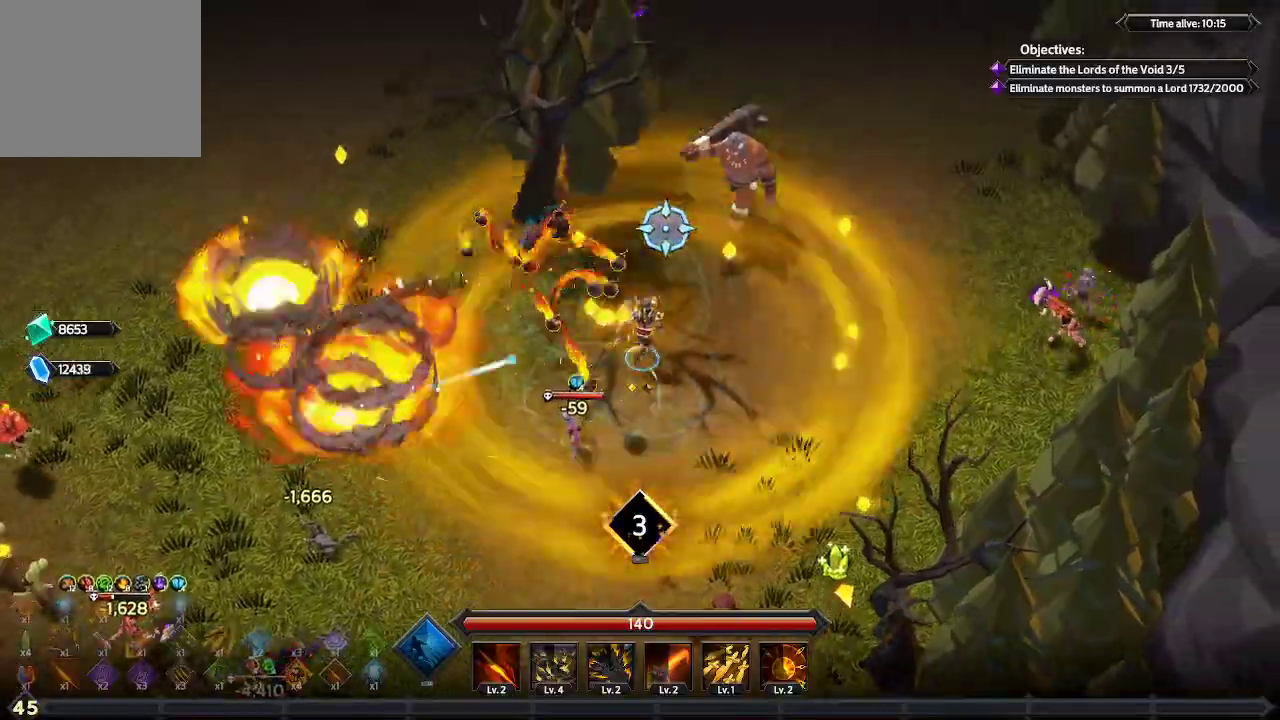
{"buttons": [], "left_stick": "up-left", "right_stick": "up-left", "events": [[333, "left_stick", "up-left"], [467, "right_stick", "up-left"]]}
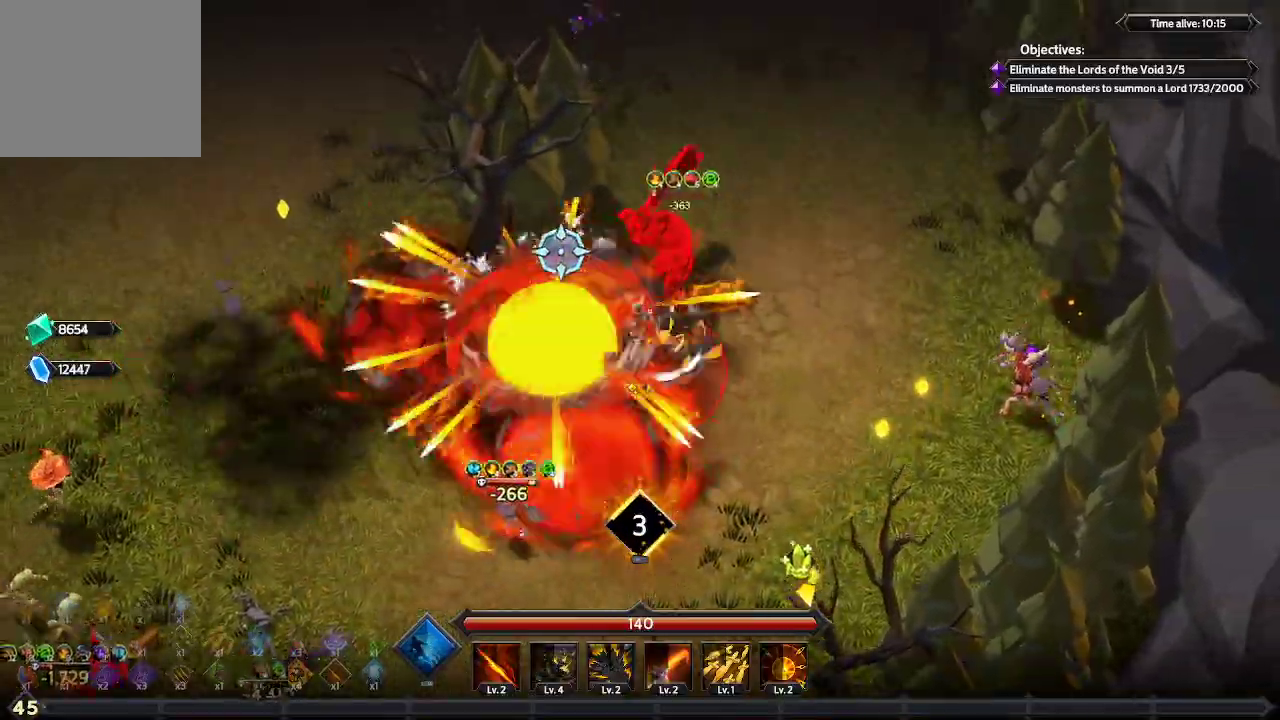
{"buttons": [], "left_stick": "left", "right_stick": "left", "events": [[133, "left_stick", "left"], [233, "right_stick", "left"]]}
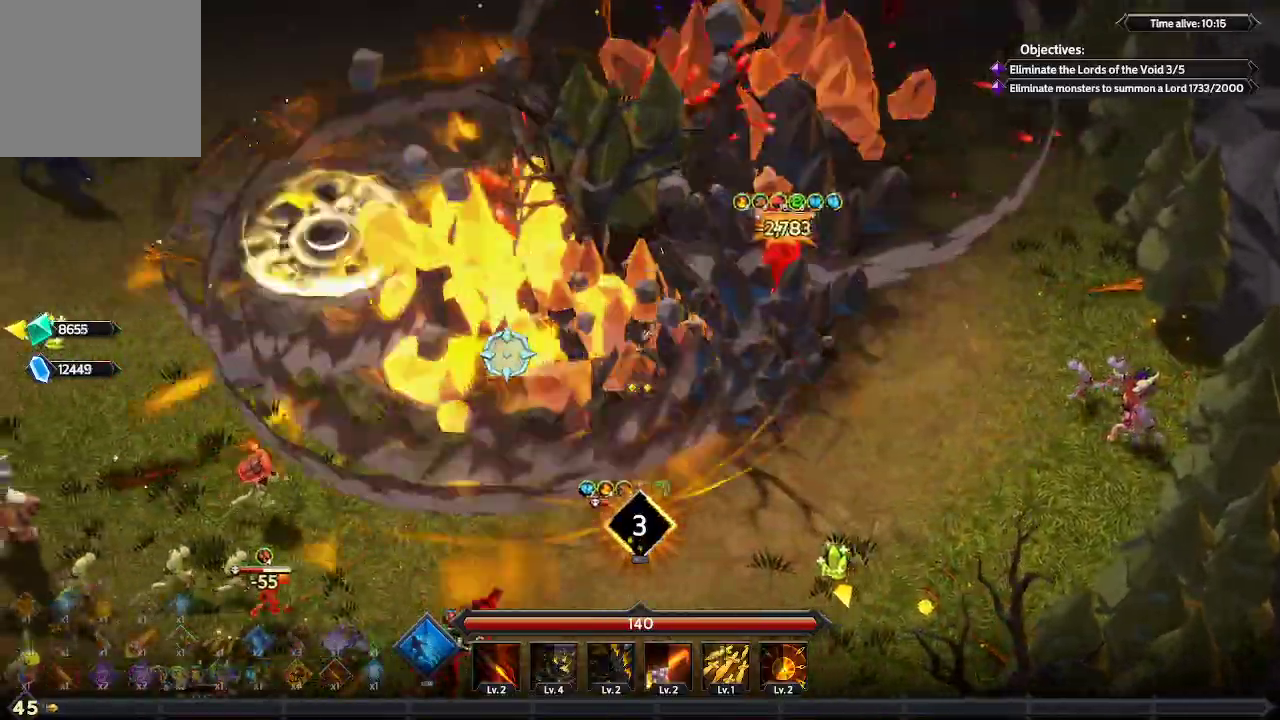
{"buttons": [], "left_stick": "left", "right_stick": "left", "events": []}
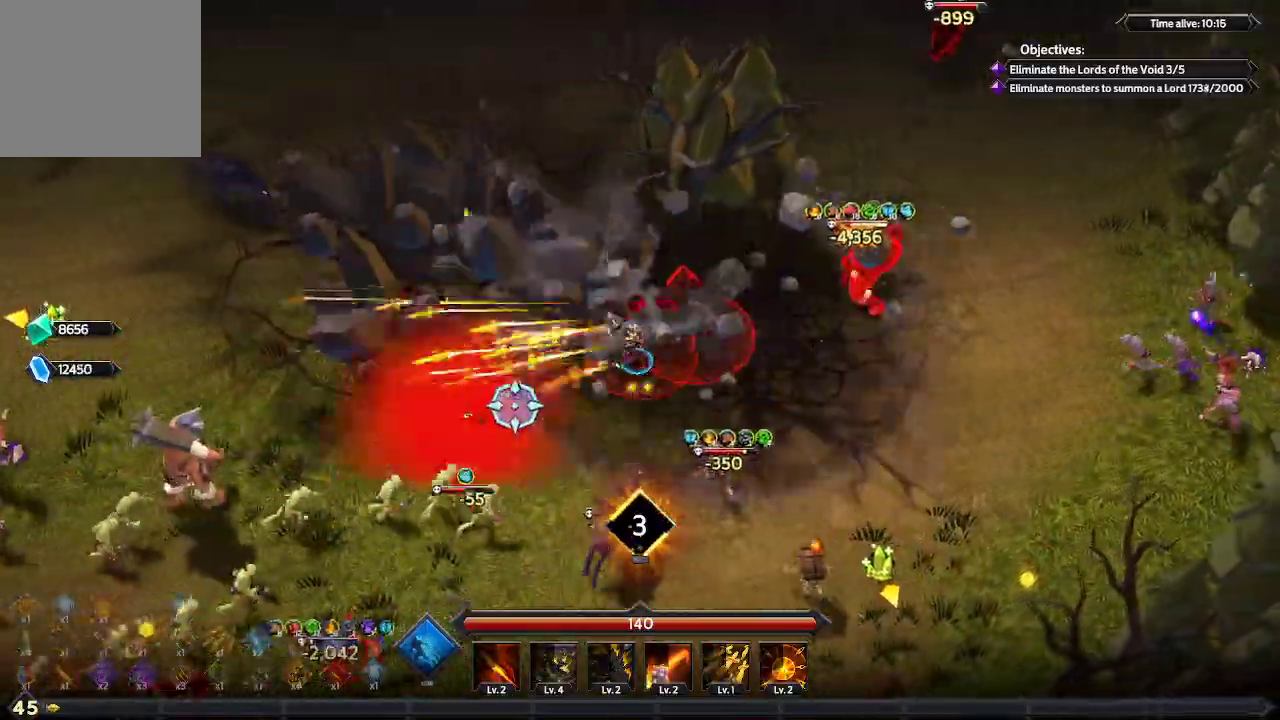
{"buttons": [], "left_stick": "left", "right_stick": "down-left", "events": [[33, "right_stick", "down-left"]]}
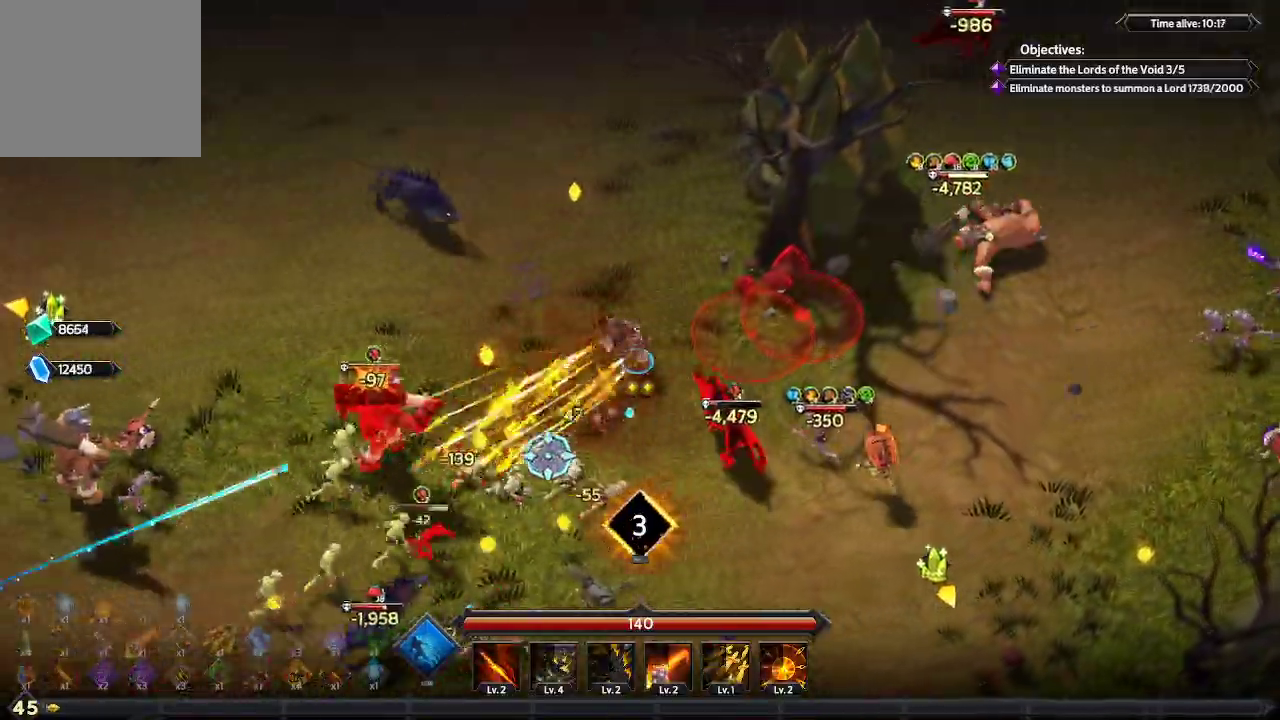
{"buttons": [], "left_stick": "left", "right_stick": "down-left", "events": []}
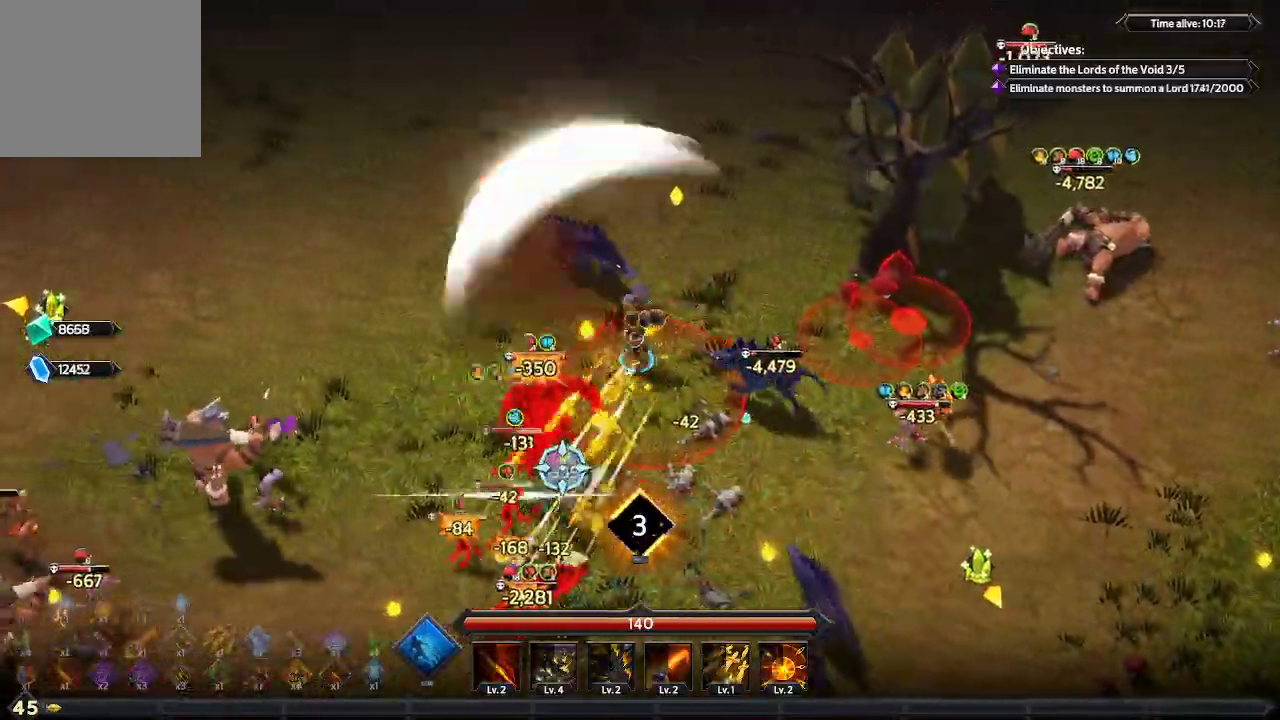
{"buttons": [], "left_stick": "left", "right_stick": "down-right", "events": [[233, "right_stick", "down"], [500, "right_stick", "down-right"]]}
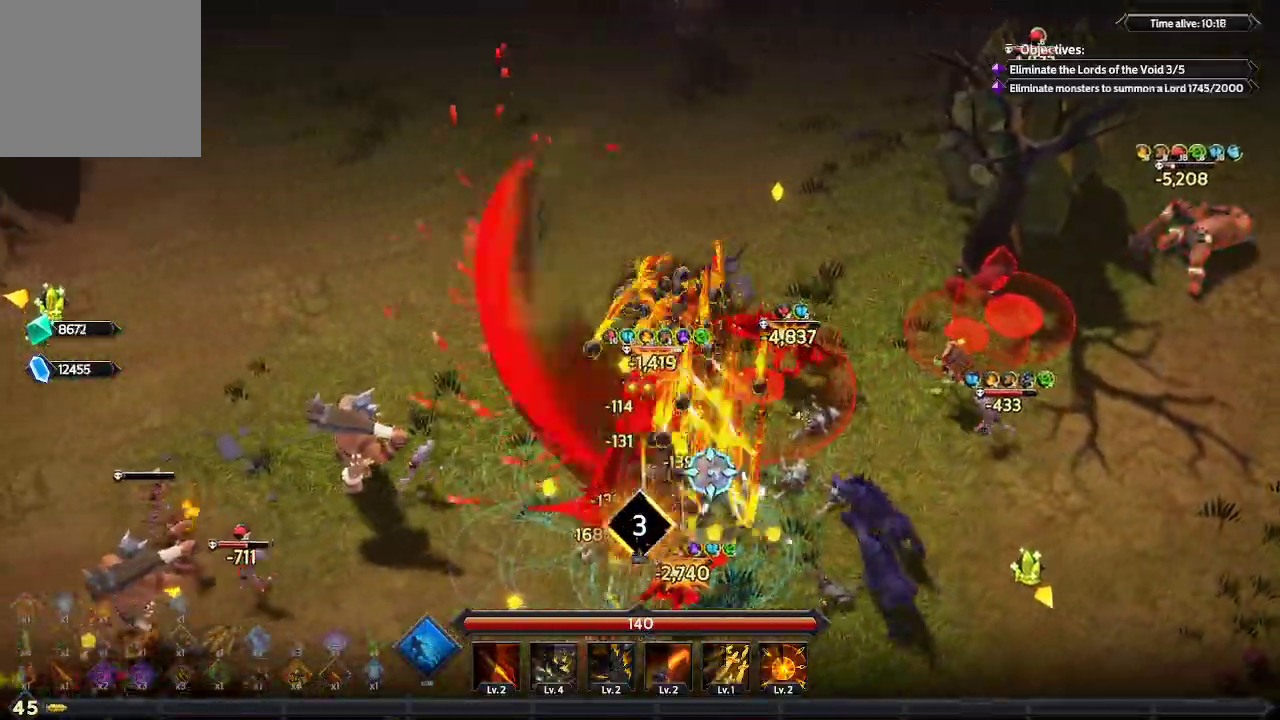
{"buttons": ["L1"], "left_stick": "down-left", "right_stick": "right", "events": [[133, "left_stick", "down-left"], [300, "right_stick", "right"], [433, "L1", "down"]]}
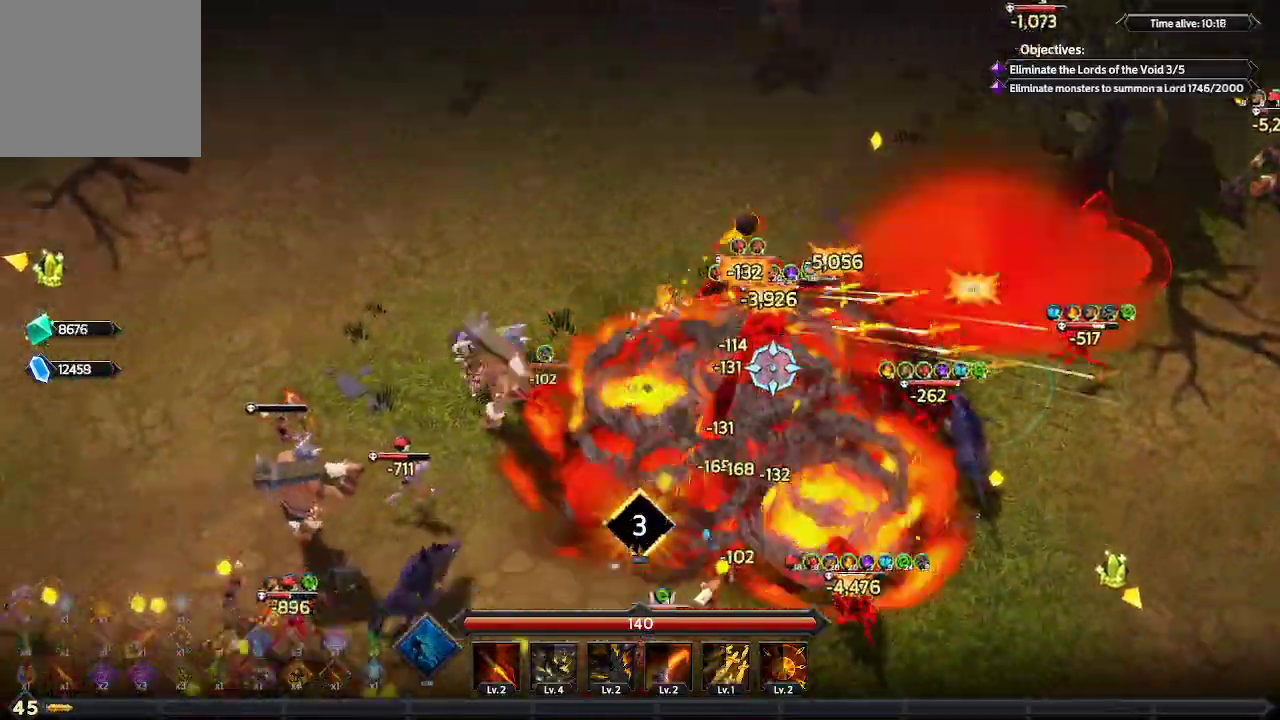
{"buttons": [], "left_stick": "down", "right_stick": "up-right", "events": [[67, "left_stick", "down"], [167, "L1", "up"], [267, "right_stick", "up-right"]]}
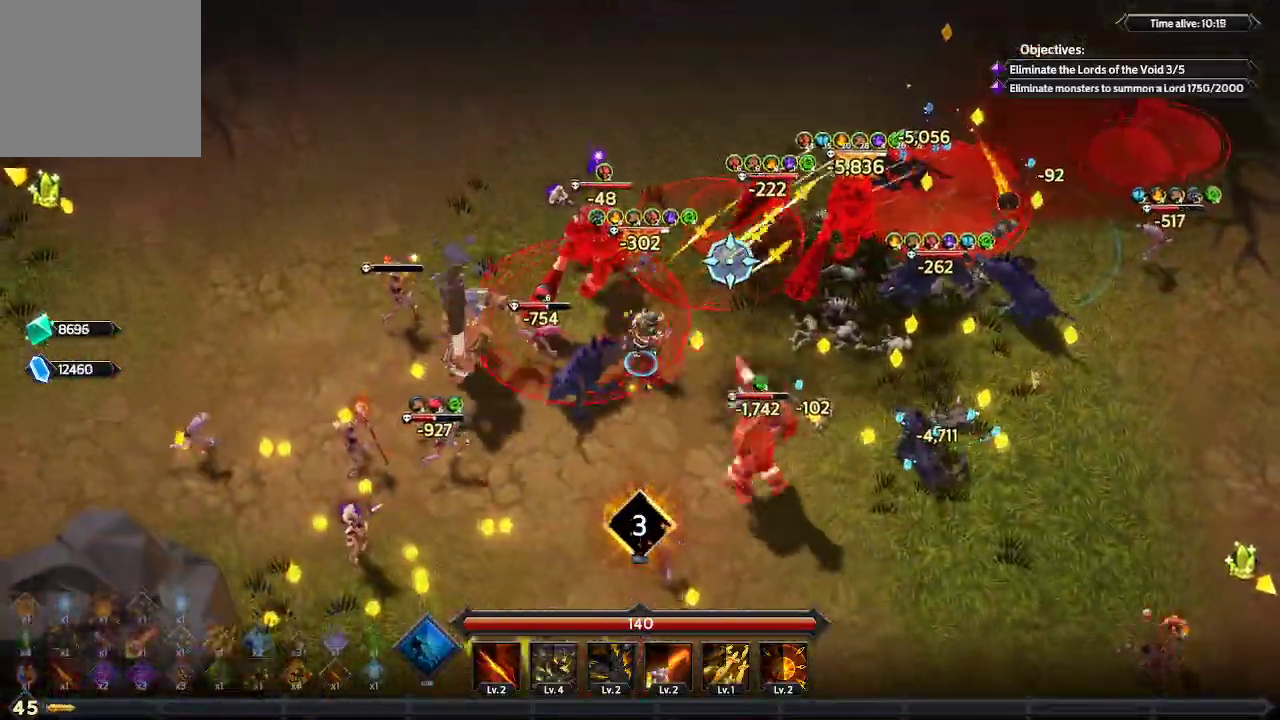
{"buttons": [], "left_stick": "down-left", "right_stick": "up-right", "events": [[333, "left_stick", "down-left"]]}